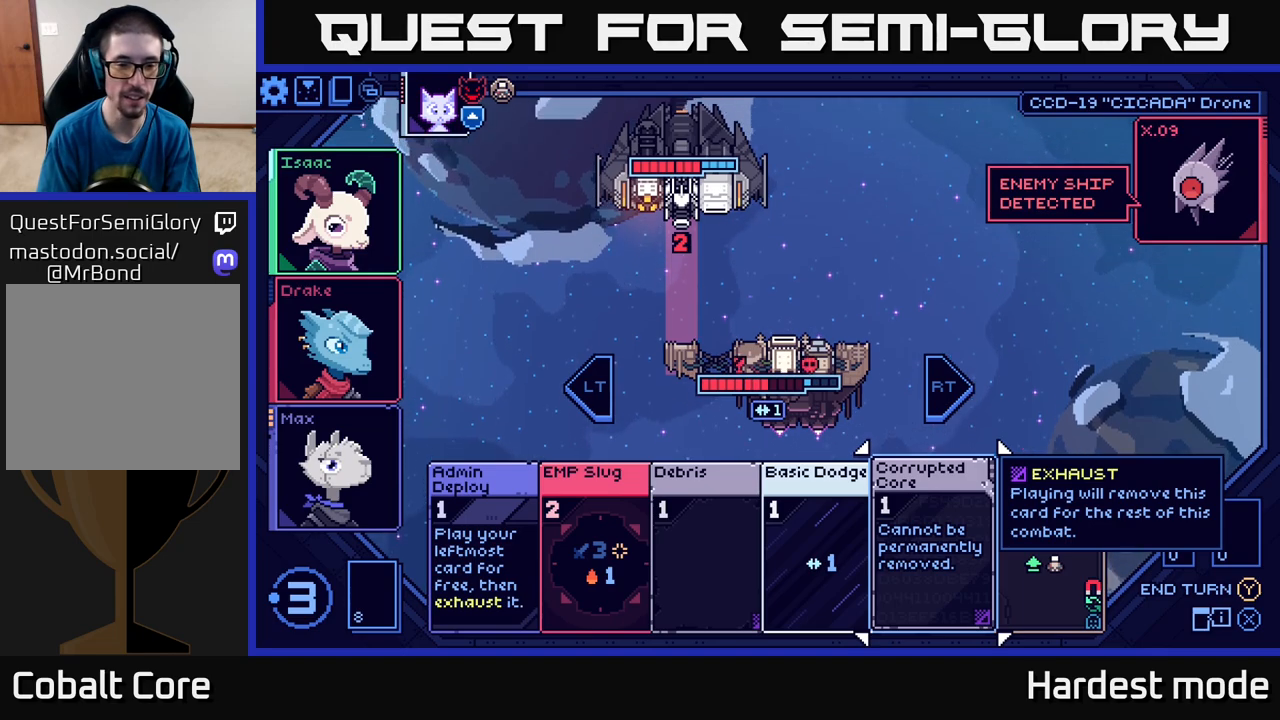
Gameplay with a controller (Xbox layout); each line is a JSON object with the inputs held at the frame after it. "events" lists button and stick changes between this image and that frame as [ms after this image, input, new state], when the widget could be followed in between.
{"buttons": [], "left_stick": "left", "right_stick": "center", "events": [[350, "left_stick", "left"]]}
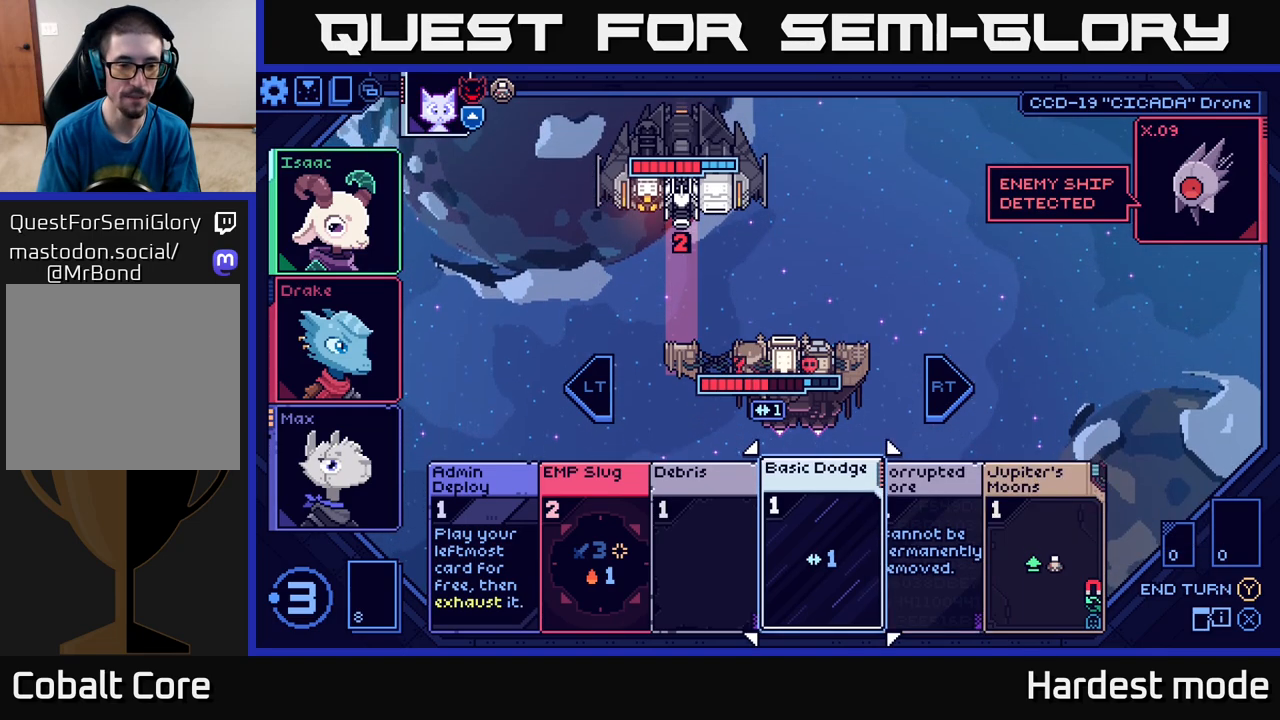
{"buttons": [], "left_stick": "center", "right_stick": "center", "events": [[33, "left_stick", "center"]]}
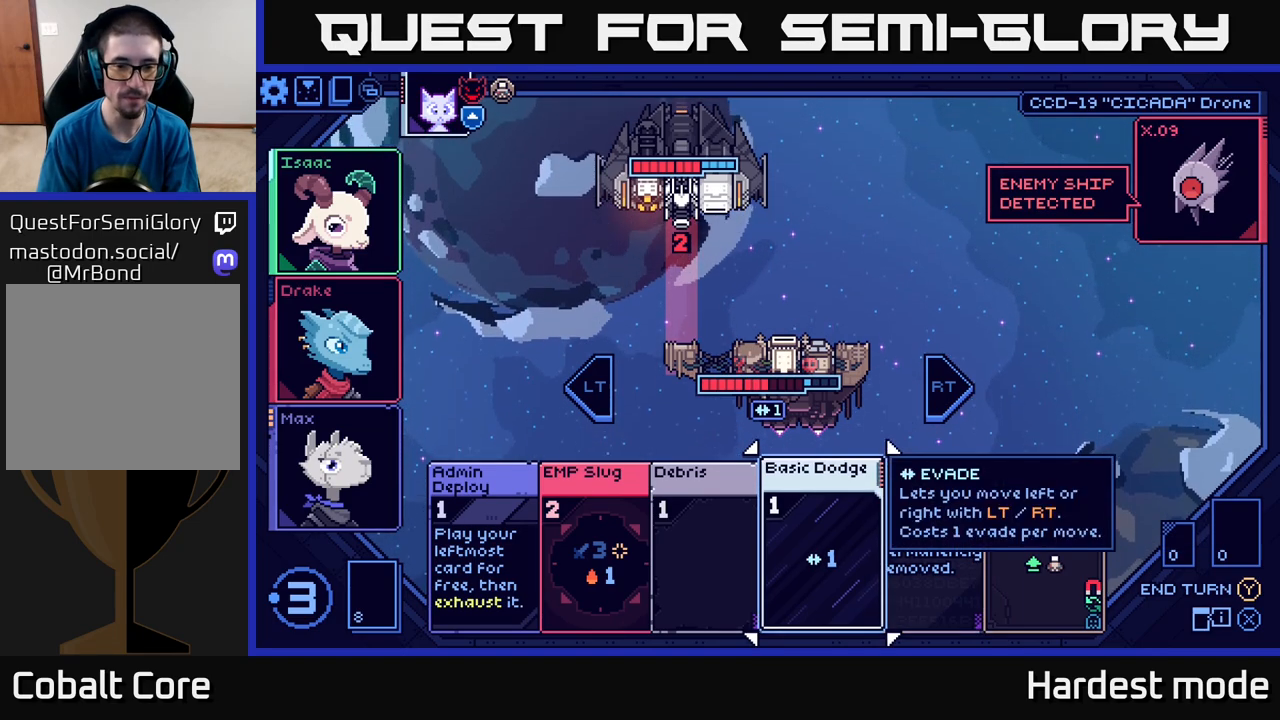
{"buttons": [], "left_stick": "center", "right_stick": "center", "events": []}
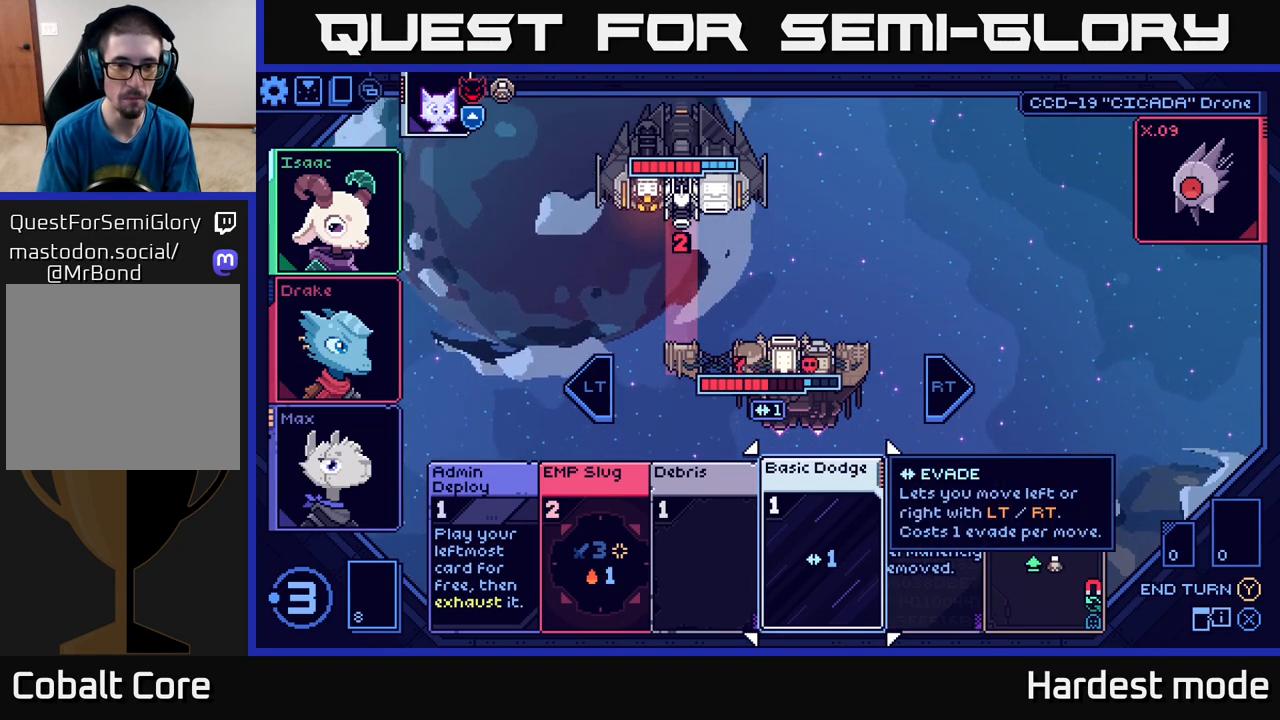
{"buttons": [], "left_stick": "right", "right_stick": "center", "events": [[133, "L2", "down"], [233, "L2", "up"], [467, "left_stick", "right"]]}
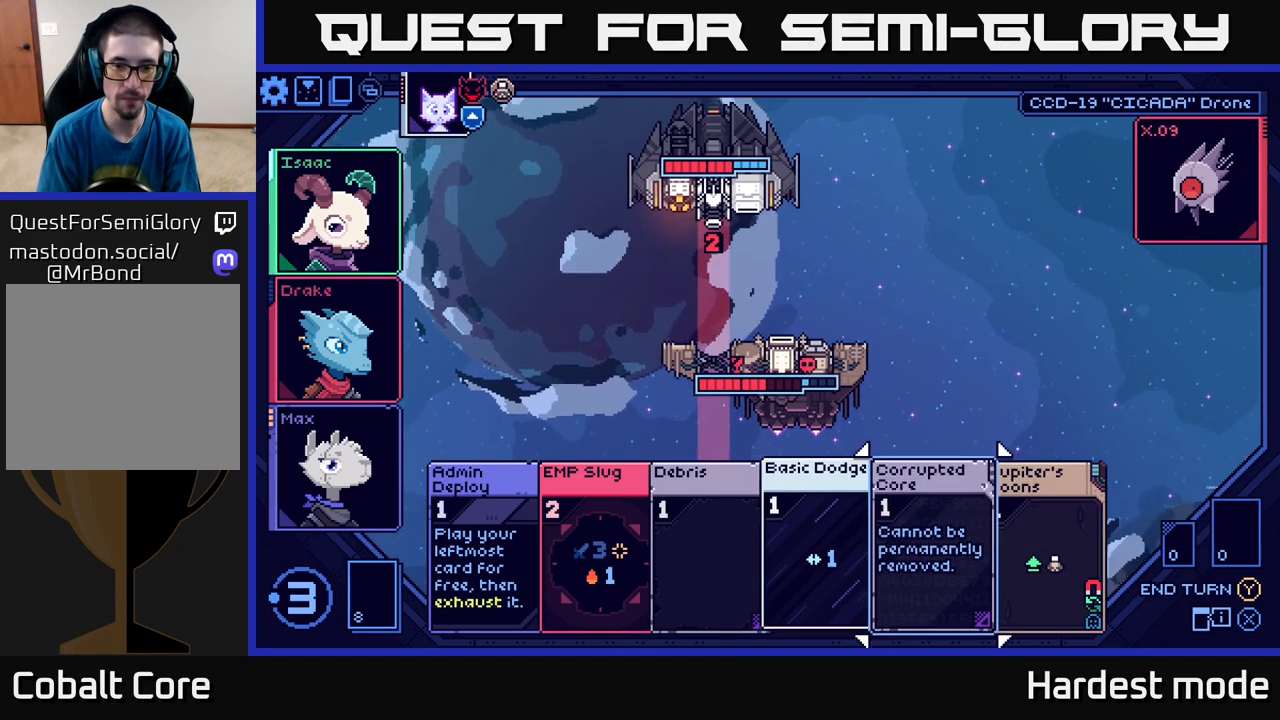
{"buttons": [], "left_stick": "center", "right_stick": "center", "events": [[150, "left_stick", "center"], [283, "left_stick", "right"], [467, "left_stick", "center"]]}
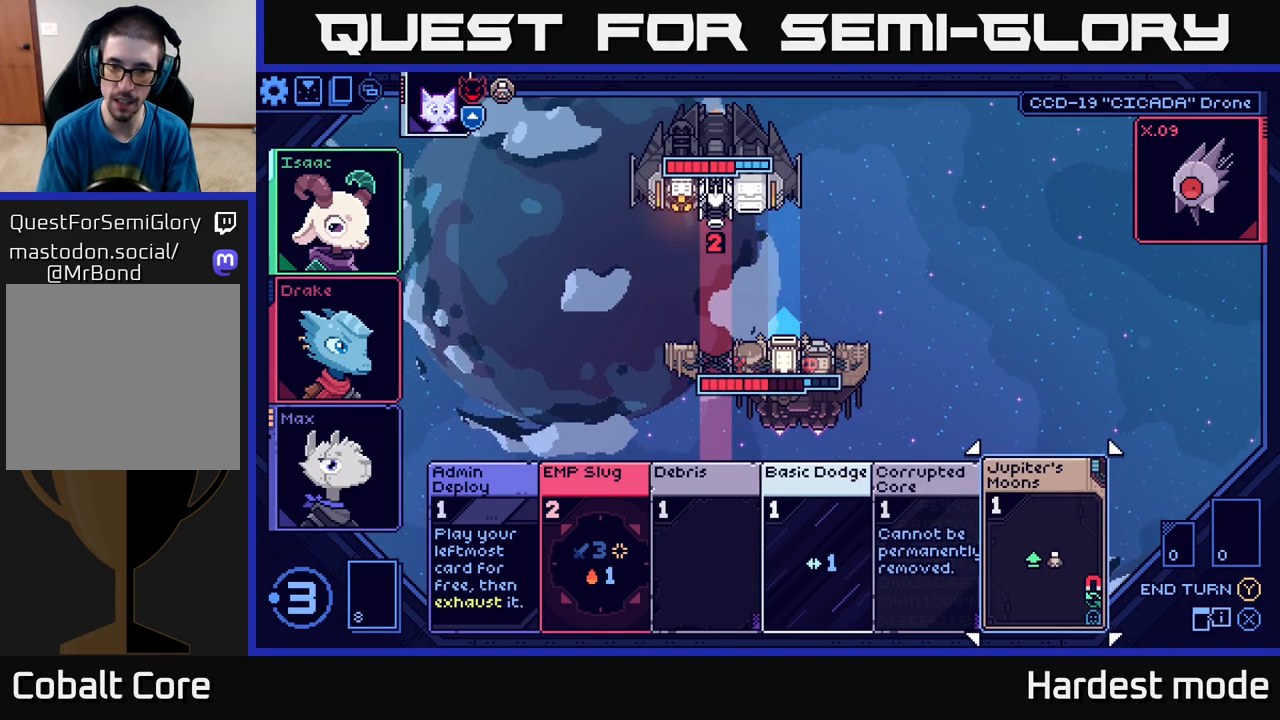
{"buttons": [], "left_stick": "center", "right_stick": "center", "events": [[300, "A", "down"], [383, "A", "up"]]}
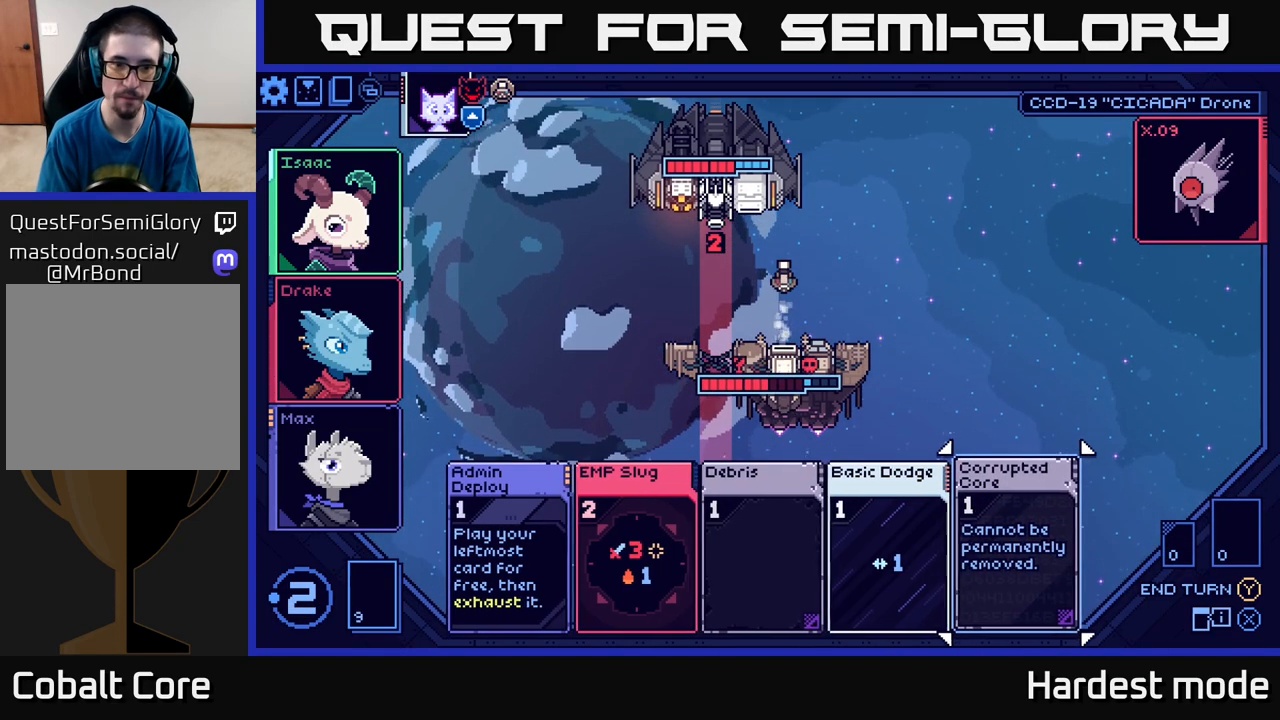
{"buttons": [], "left_stick": "left", "right_stick": "center", "events": [[233, "left_stick", "left"], [400, "left_stick", "center"], [500, "left_stick", "left"]]}
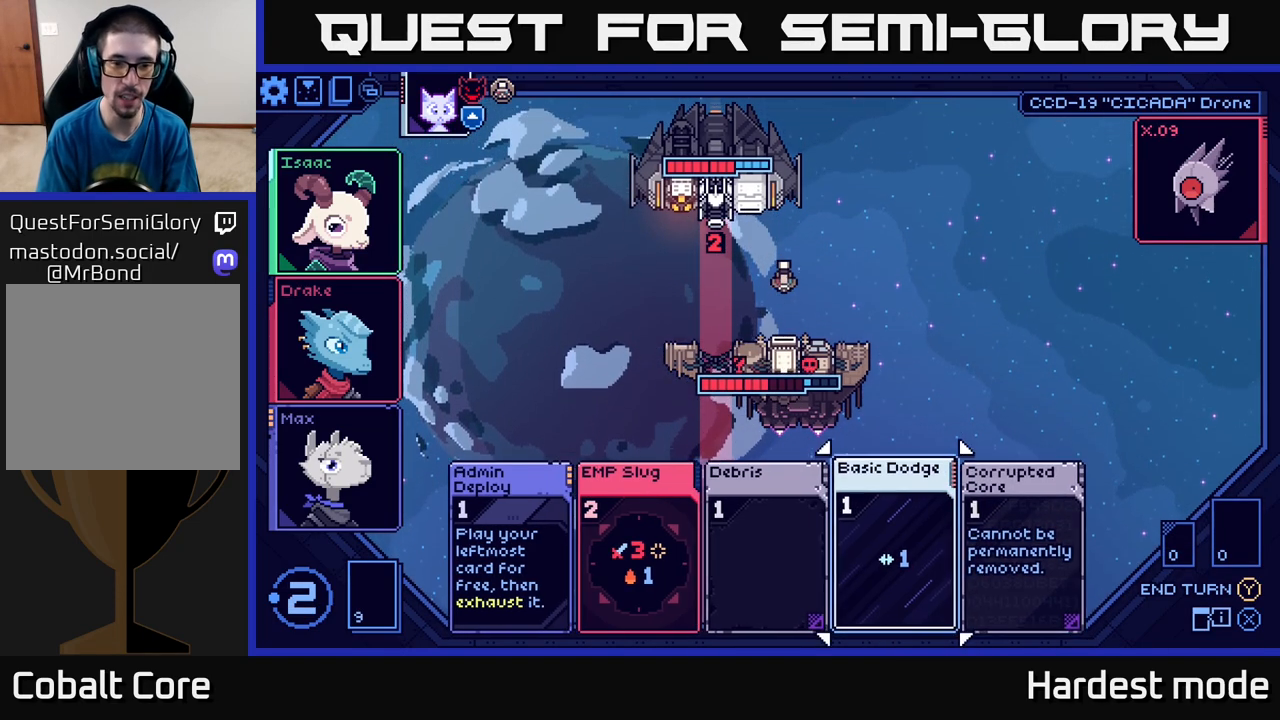
{"buttons": [], "left_stick": "center", "right_stick": "center", "events": [[133, "left_stick", "center"], [250, "left_stick", "left"], [417, "left_stick", "center"]]}
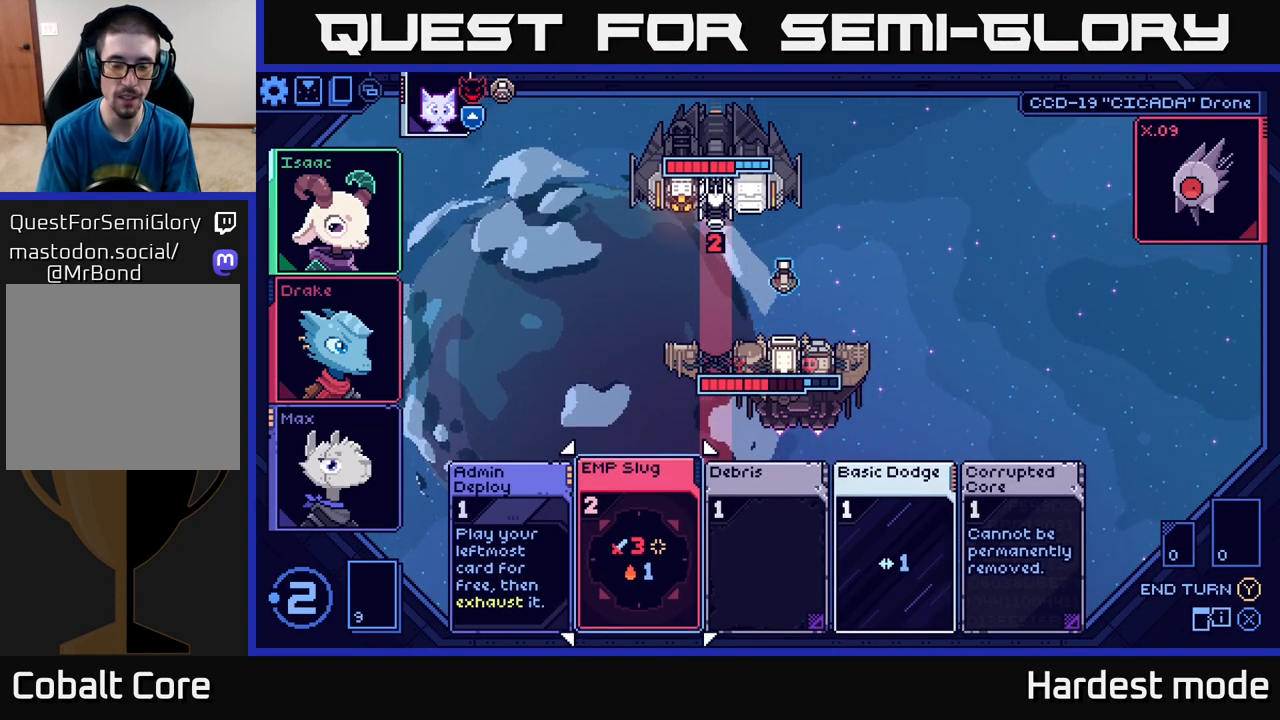
{"buttons": [], "left_stick": "center", "right_stick": "center", "events": [[150, "A", "down"], [200, "A", "up"]]}
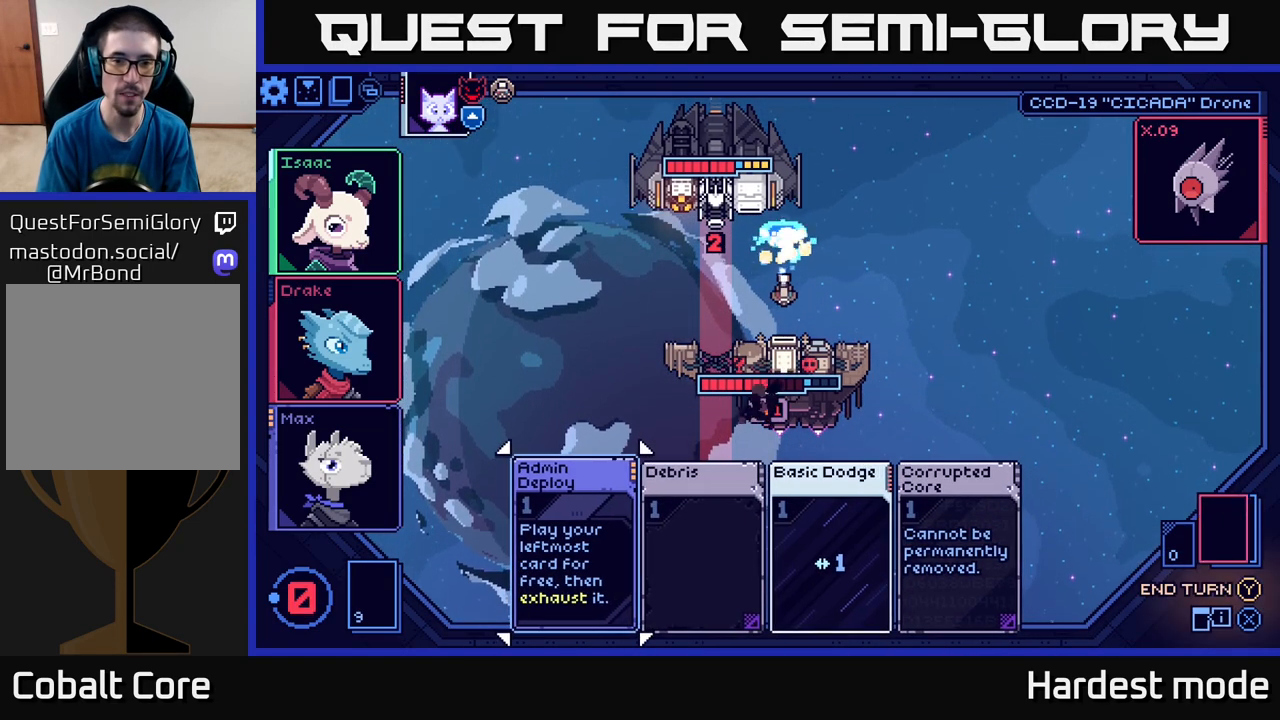
{"buttons": [], "left_stick": "center", "right_stick": "center", "events": []}
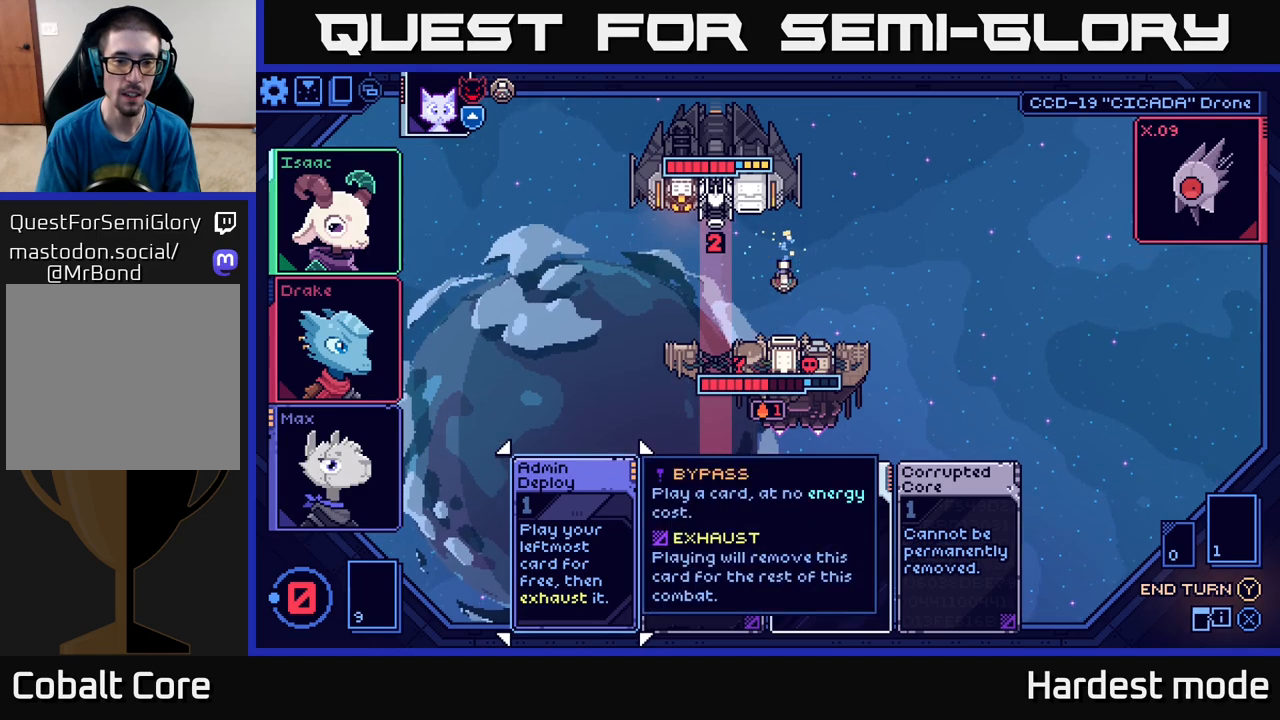
{"buttons": [], "left_stick": "center", "right_stick": "center", "events": [[50, "left_stick", "right"], [250, "left_stick", "center"]]}
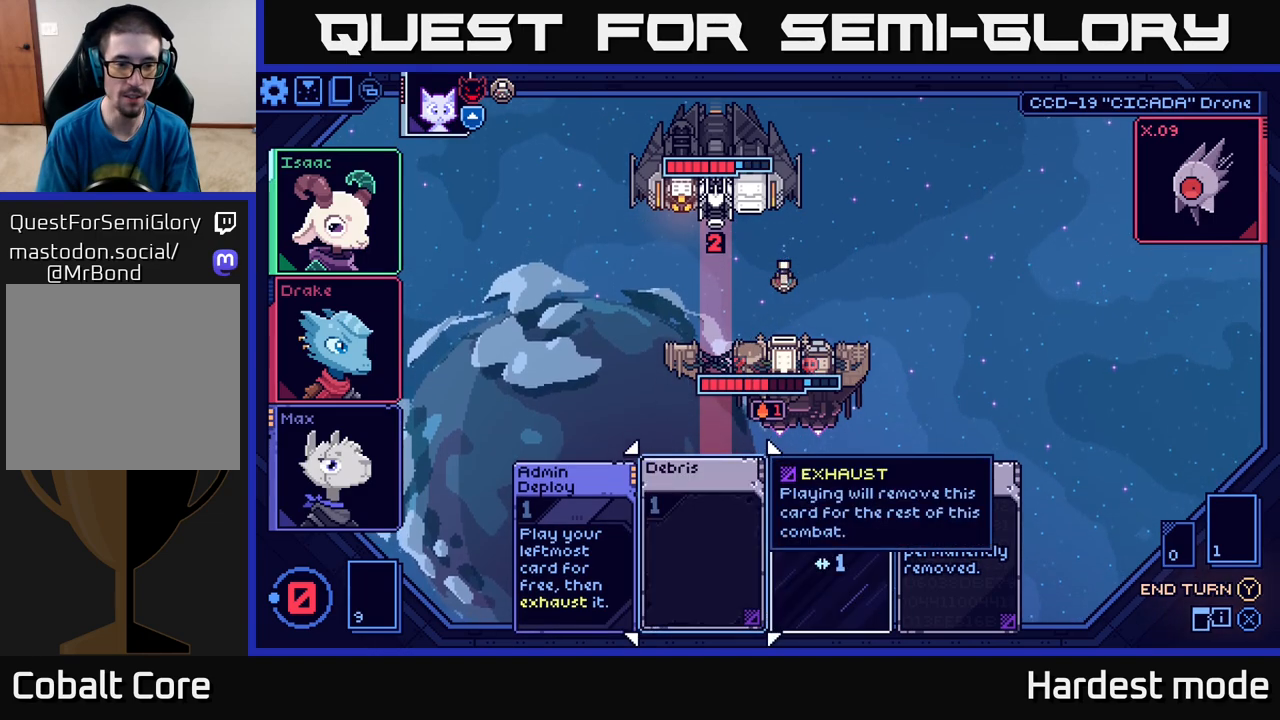
{"buttons": [], "left_stick": "center", "right_stick": "center", "events": [[200, "left_stick", "left"], [383, "left_stick", "center"]]}
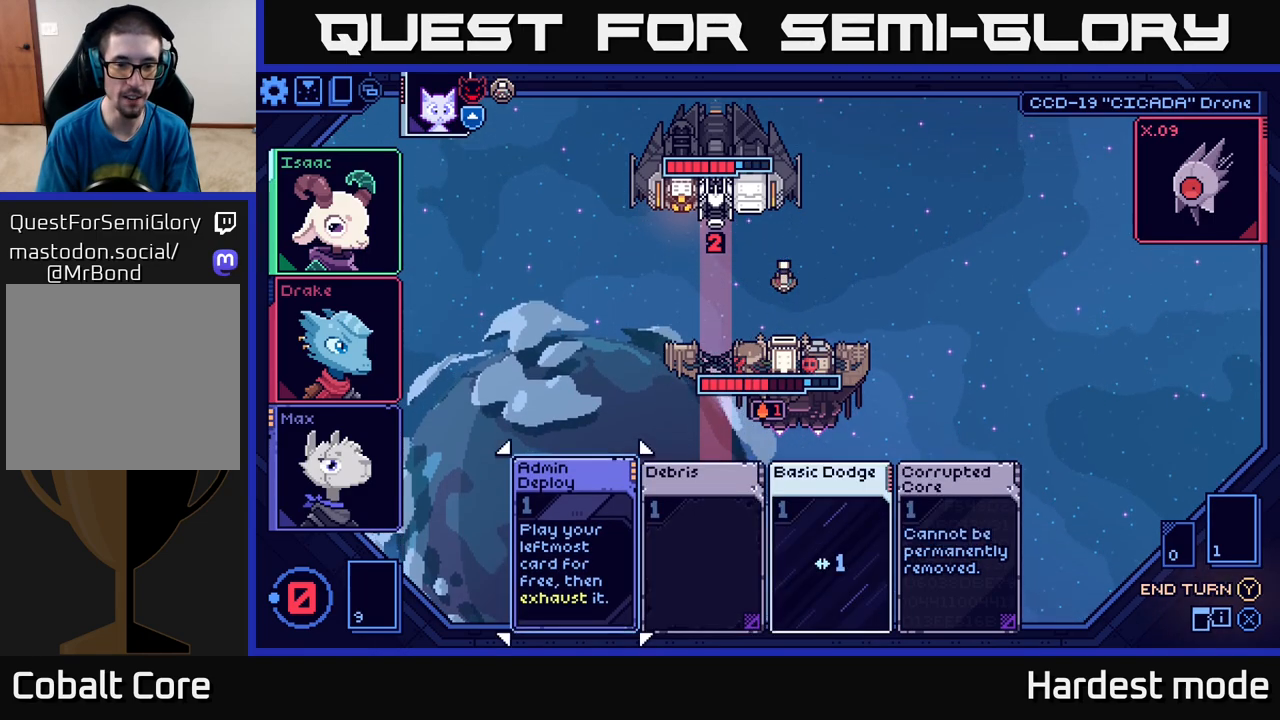
{"buttons": [], "left_stick": "center", "right_stick": "center", "events": [[67, "left_stick", "right"], [250, "left_stick", "center"], [350, "Y", "down"], [400, "Y", "up"]]}
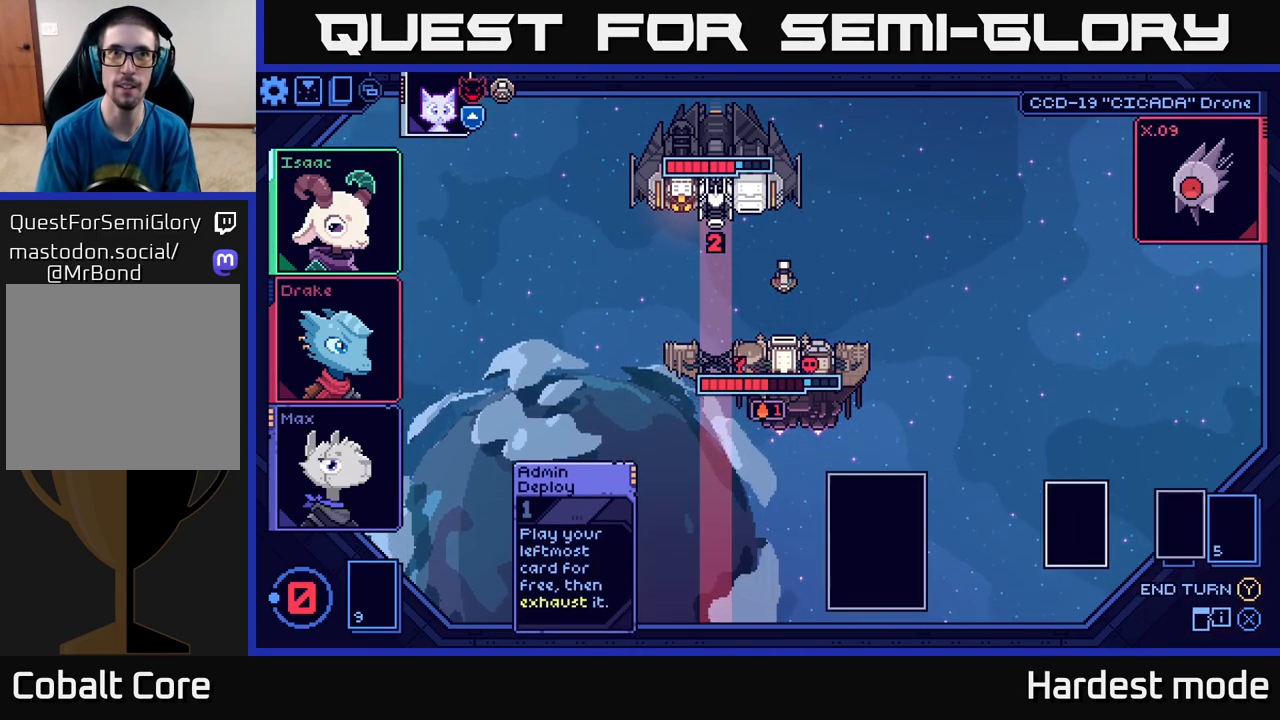
{"buttons": [], "left_stick": "center", "right_stick": "center", "events": []}
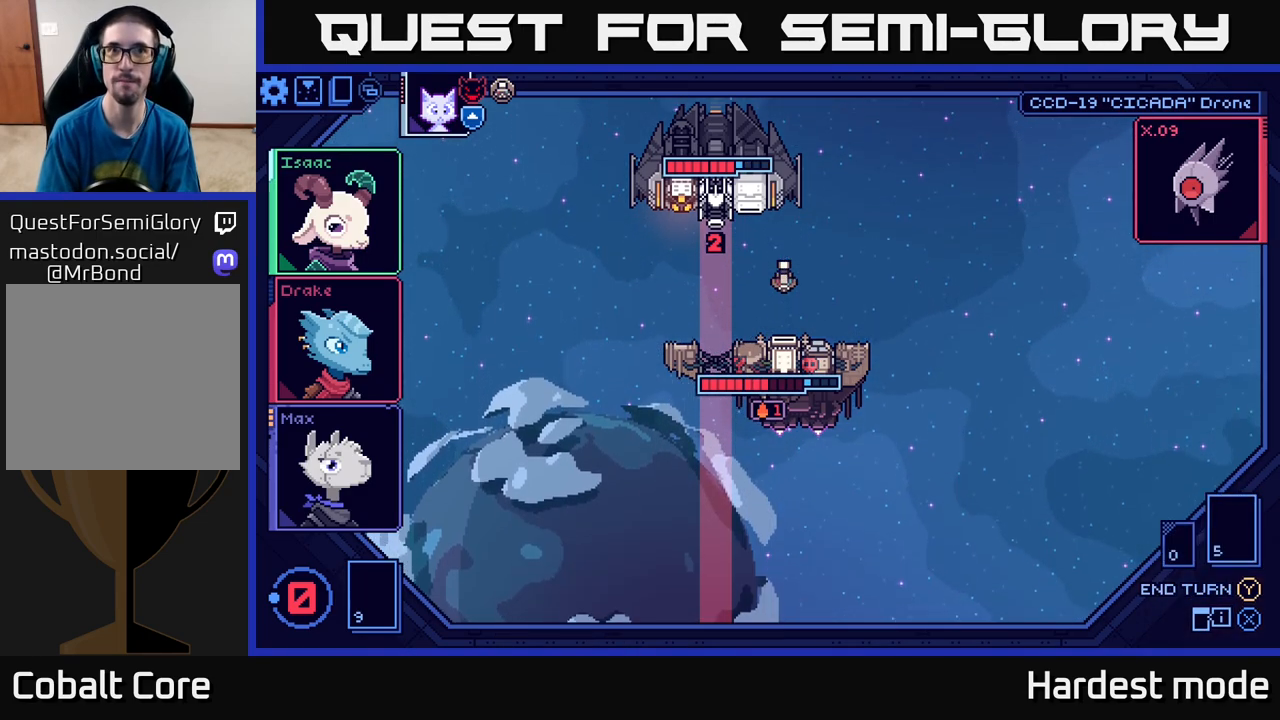
{"buttons": [], "left_stick": "center", "right_stick": "center", "events": []}
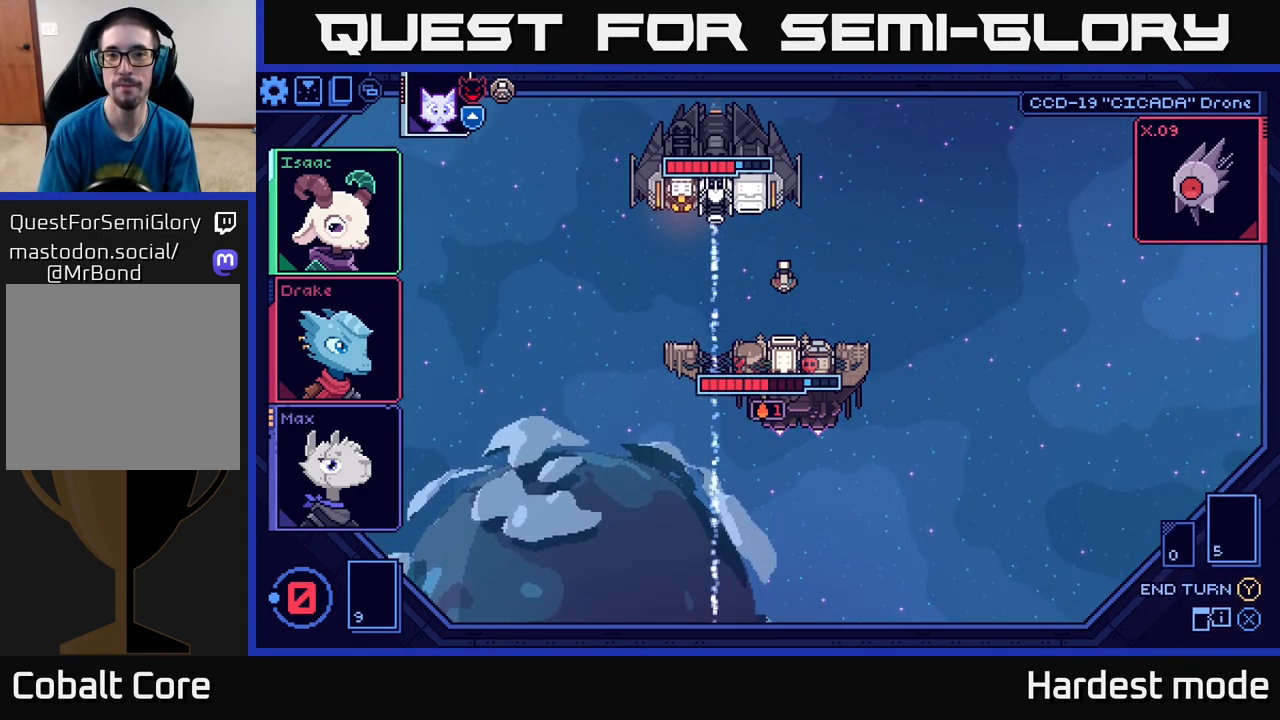
{"buttons": [], "left_stick": "center", "right_stick": "center", "events": []}
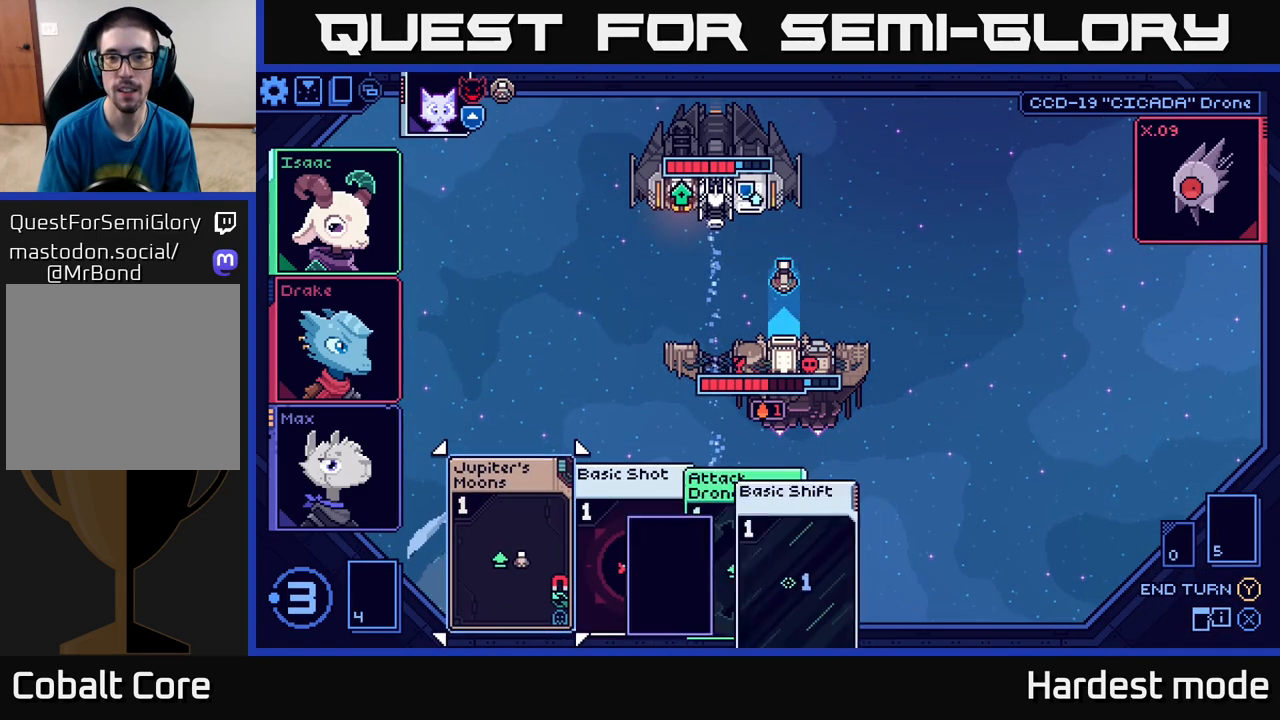
{"buttons": [], "left_stick": "center", "right_stick": "center", "events": []}
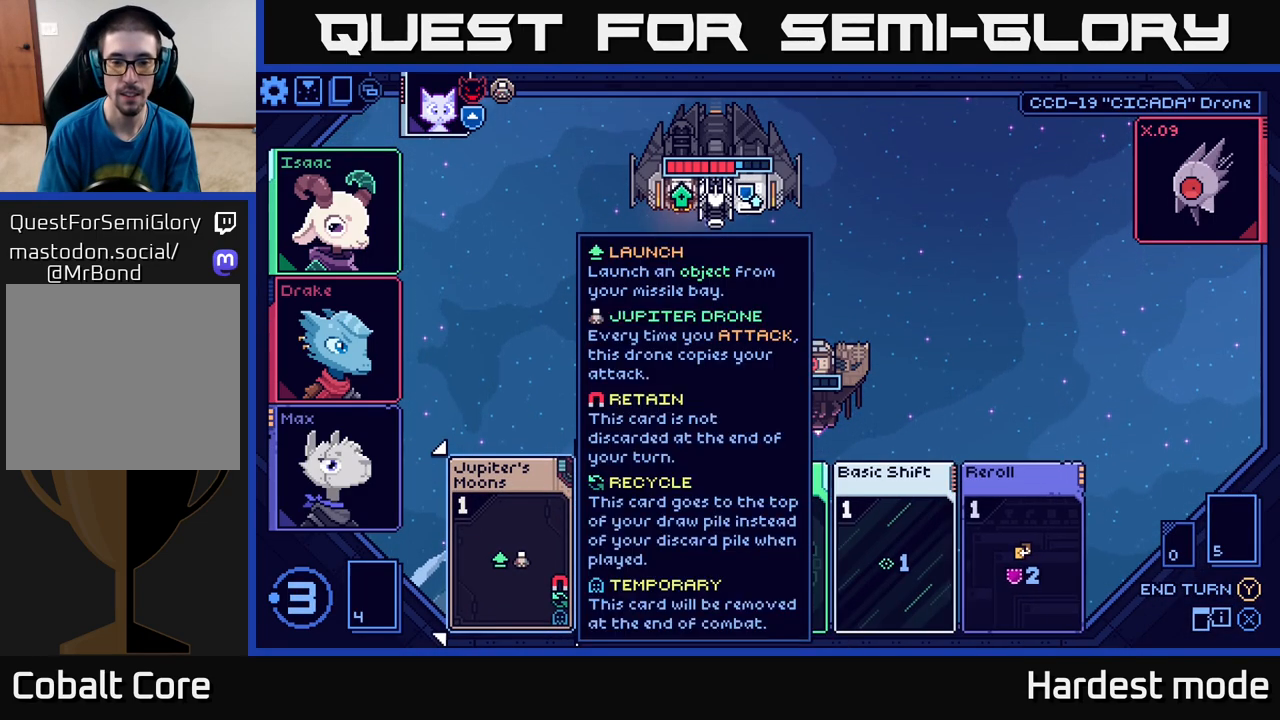
{"buttons": [], "left_stick": "center", "right_stick": "center", "events": [[133, "left_stick", "left"], [350, "left_stick", "center"]]}
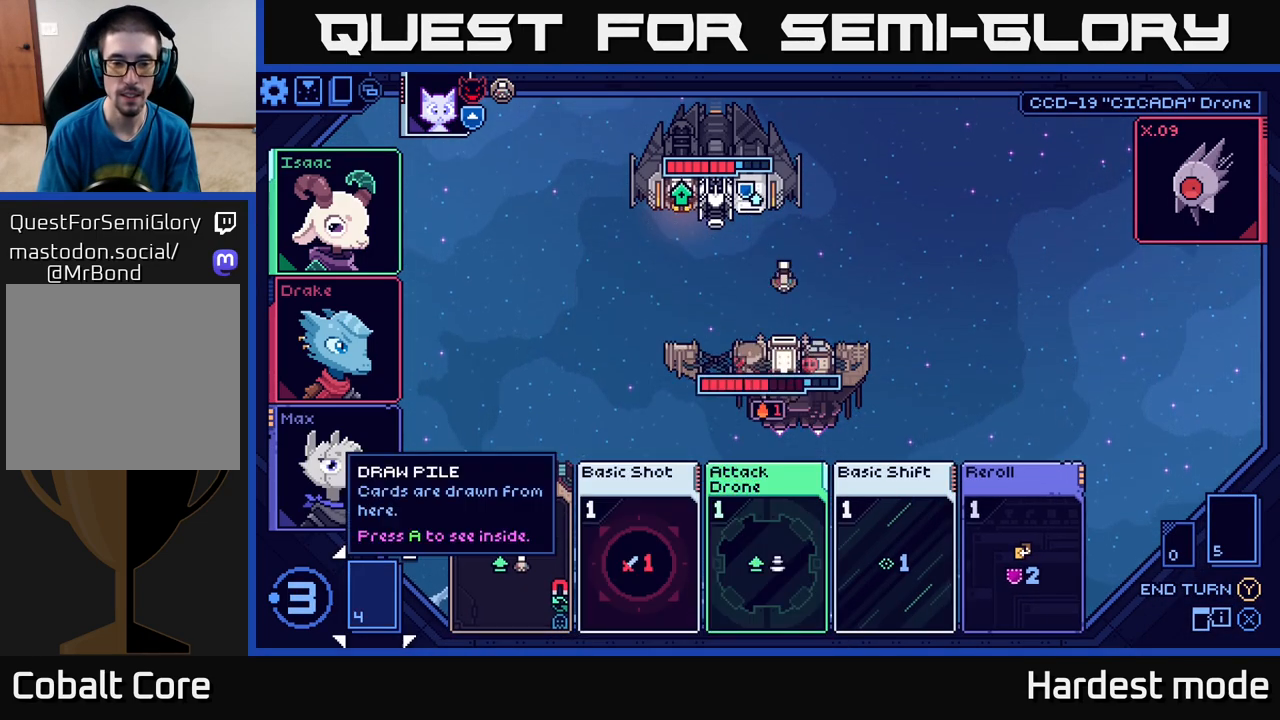
{"buttons": [], "left_stick": "right", "right_stick": "center", "events": [[400, "left_stick", "right"]]}
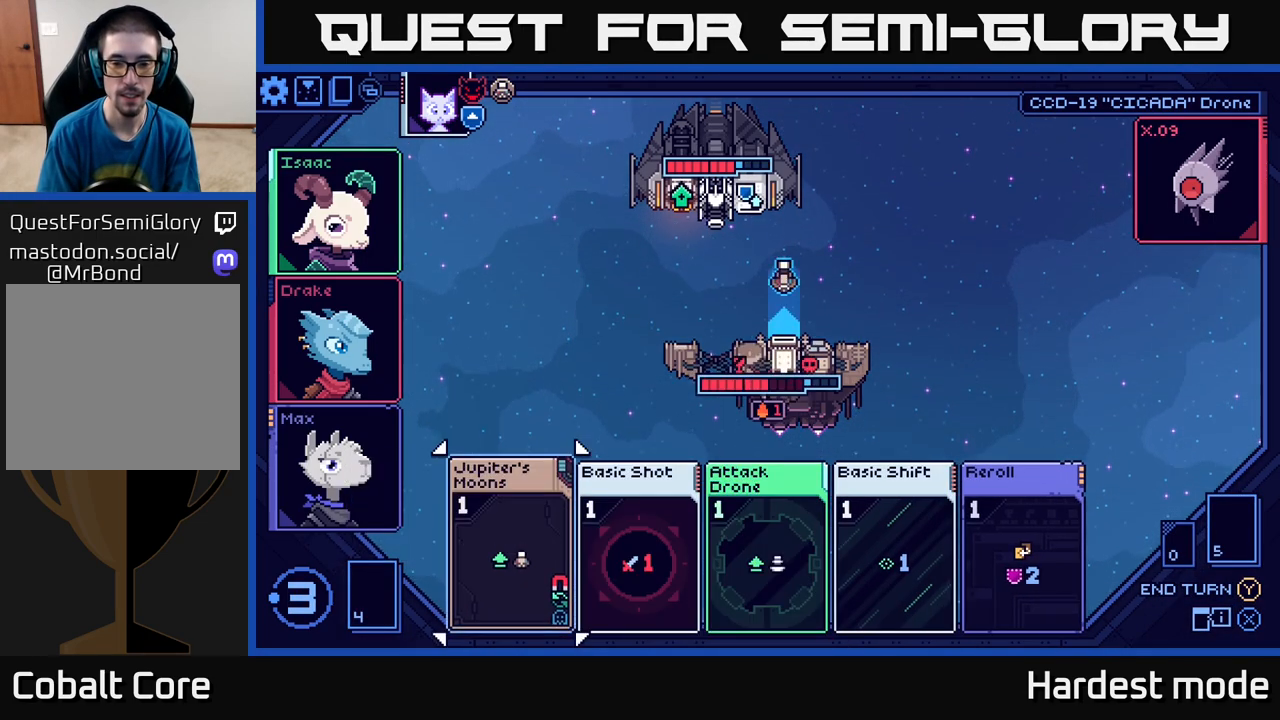
{"buttons": [], "left_stick": "center", "right_stick": "center", "events": [[100, "left_stick", "center"], [317, "left_stick", "right"], [500, "left_stick", "center"]]}
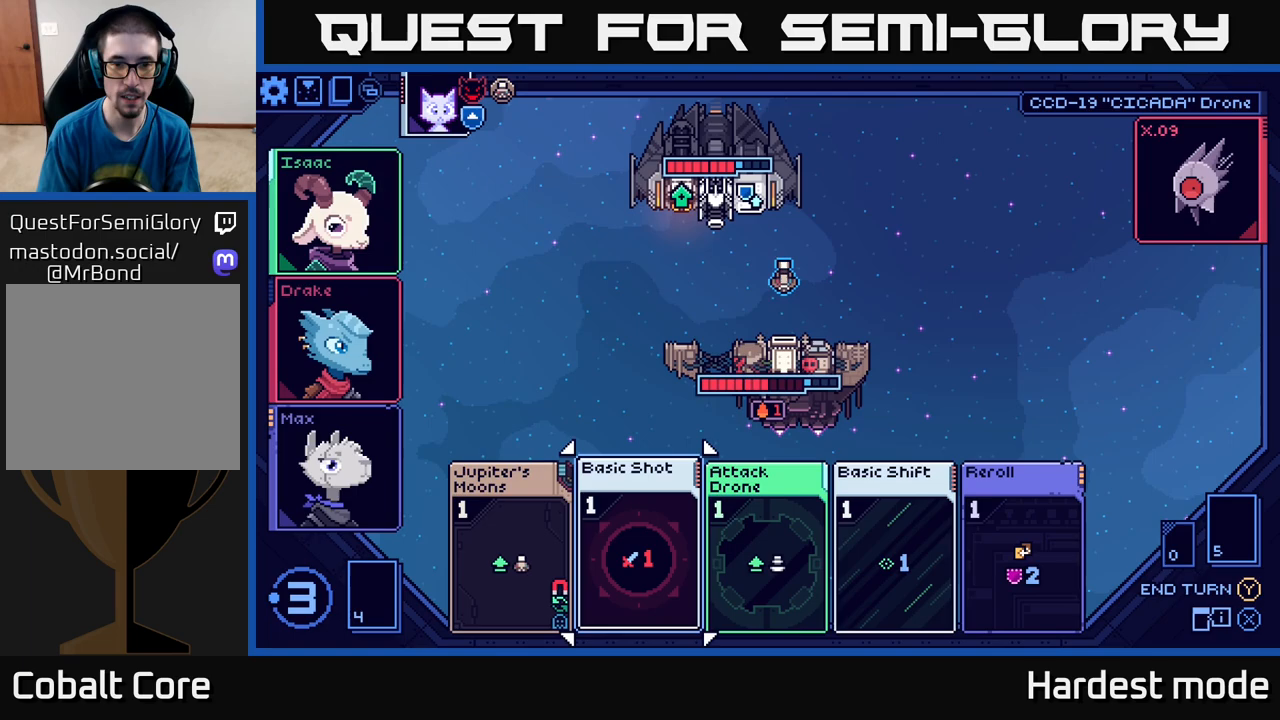
{"buttons": [], "left_stick": "right", "right_stick": "center", "events": [[117, "left_stick", "right"], [300, "left_stick", "center"], [467, "left_stick", "right"]]}
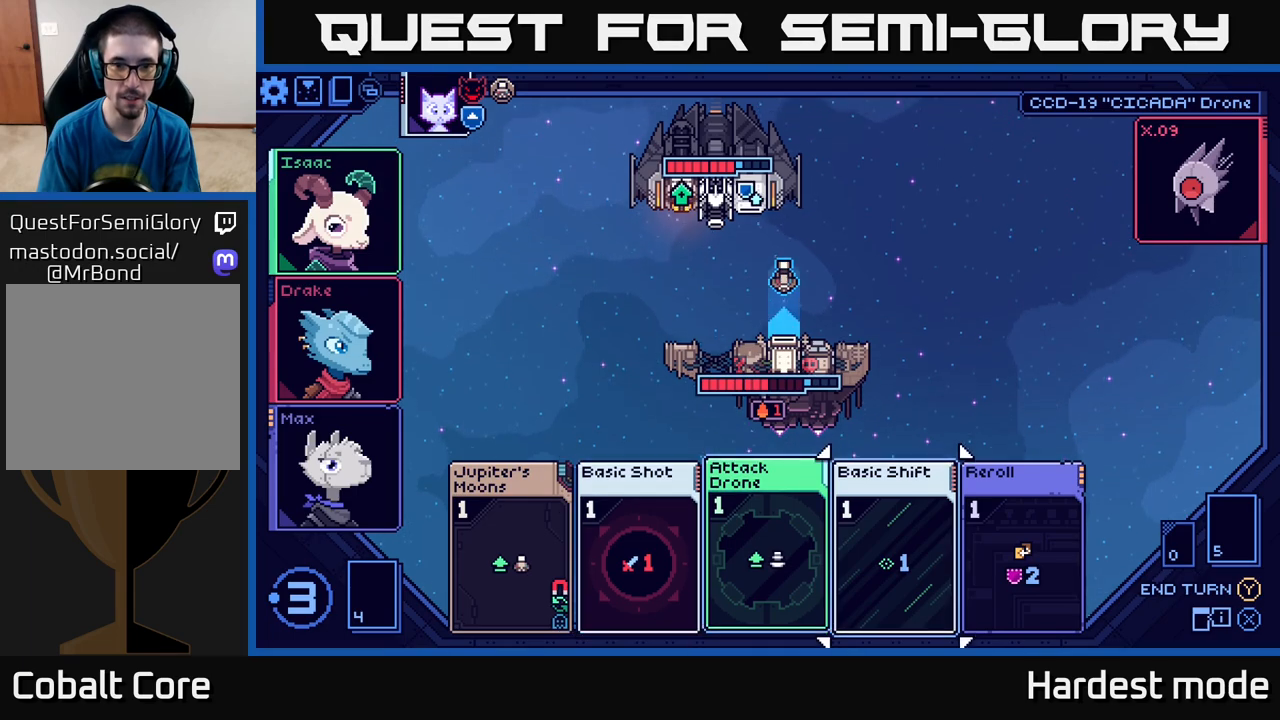
{"buttons": [], "left_stick": "center", "right_stick": "center", "events": [[167, "left_stick", "center"]]}
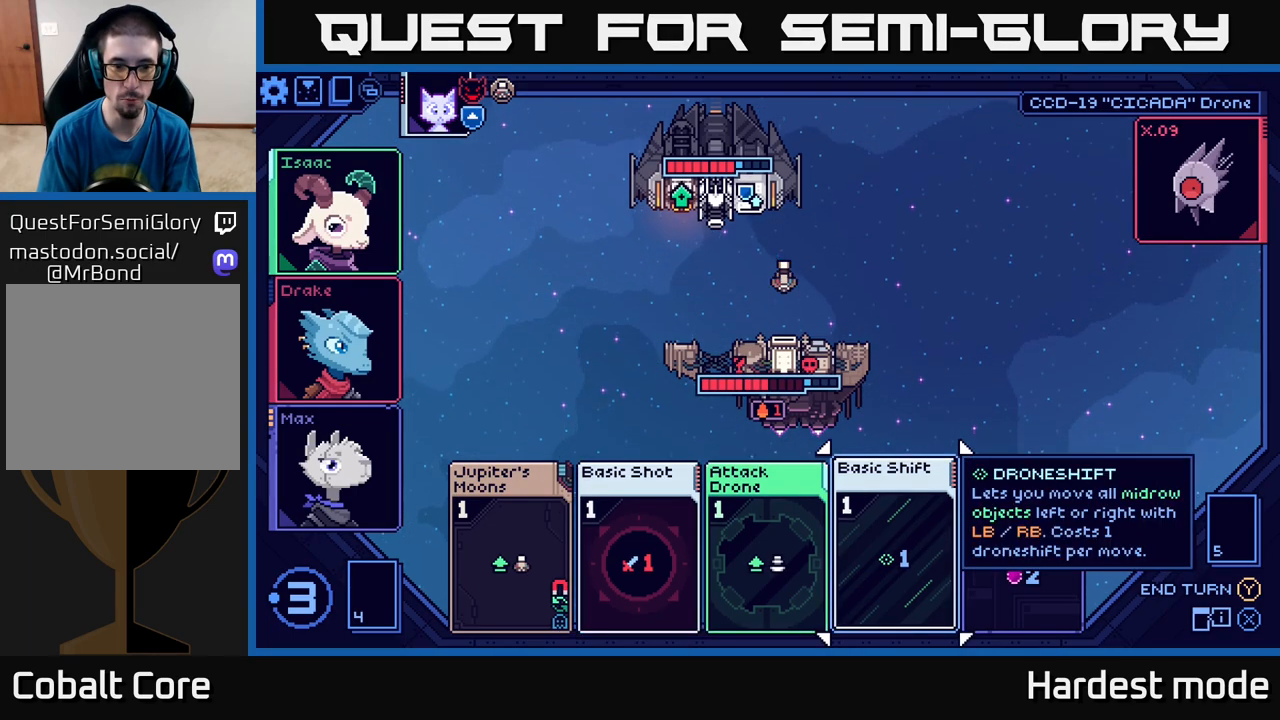
{"buttons": [], "left_stick": "center", "right_stick": "center", "events": []}
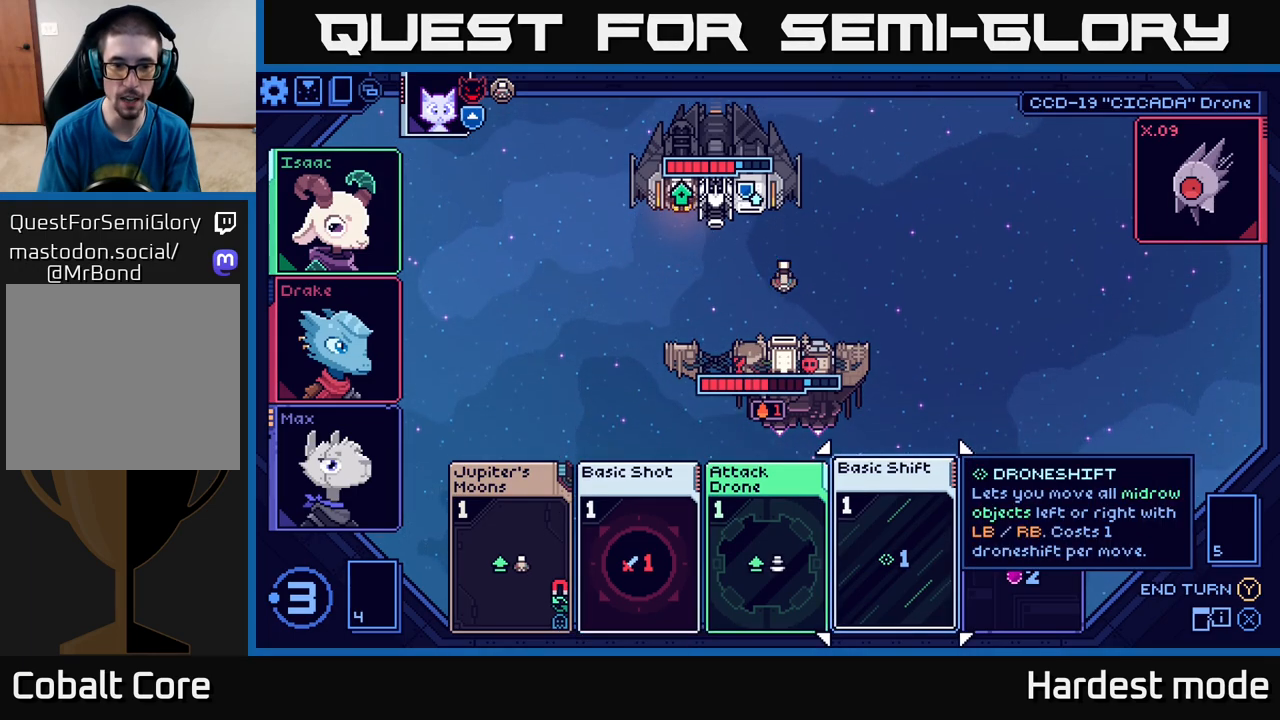
{"buttons": [], "left_stick": "center", "right_stick": "center", "events": []}
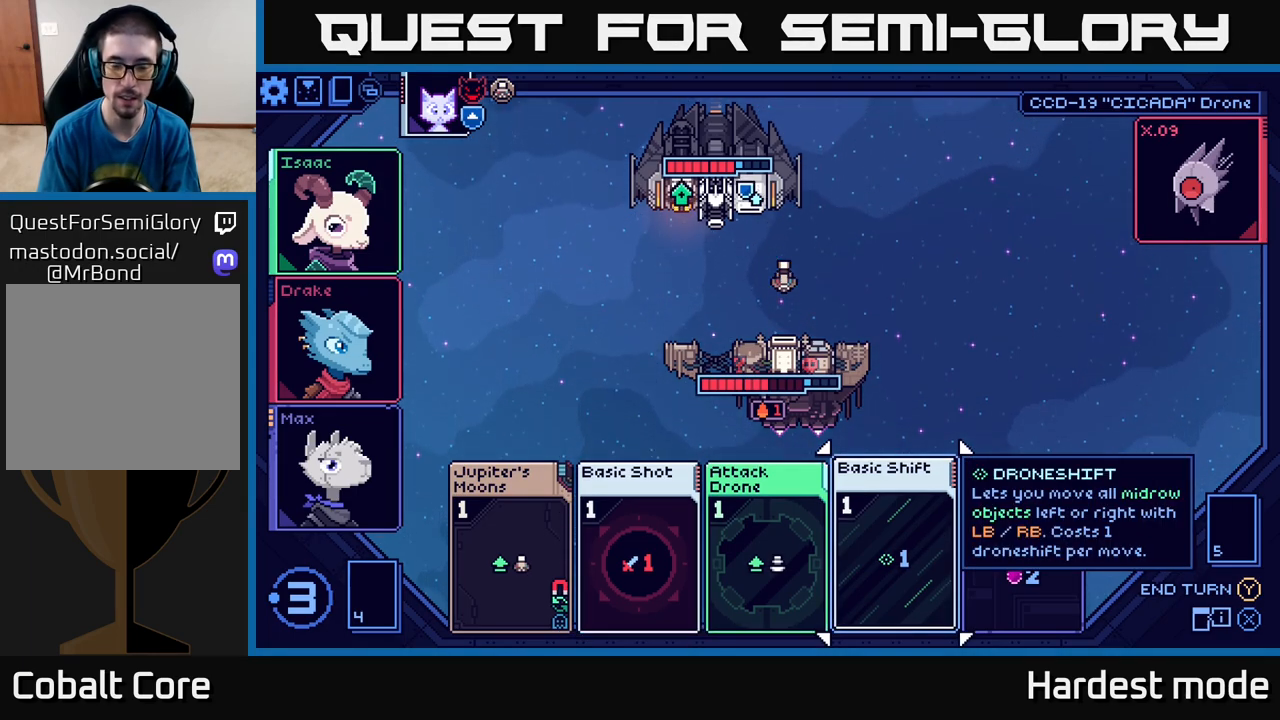
{"buttons": [], "left_stick": "center", "right_stick": "center", "events": []}
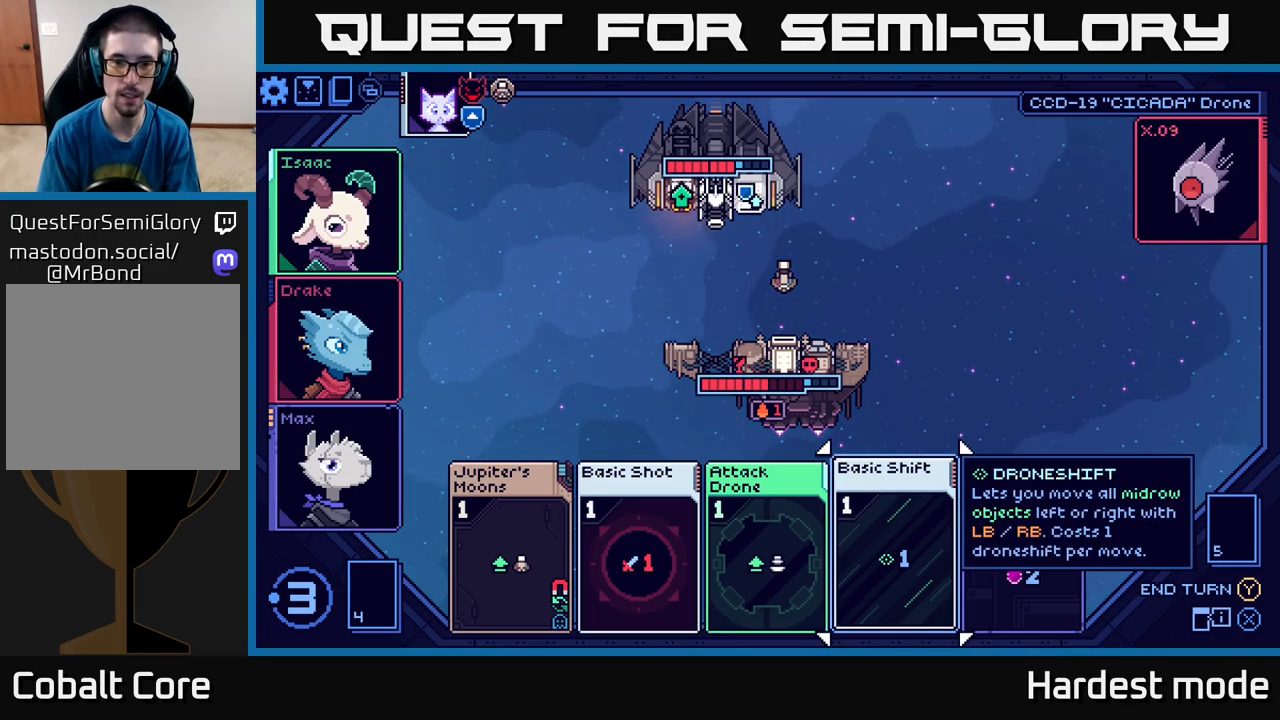
{"buttons": [], "left_stick": "center", "right_stick": "center", "events": []}
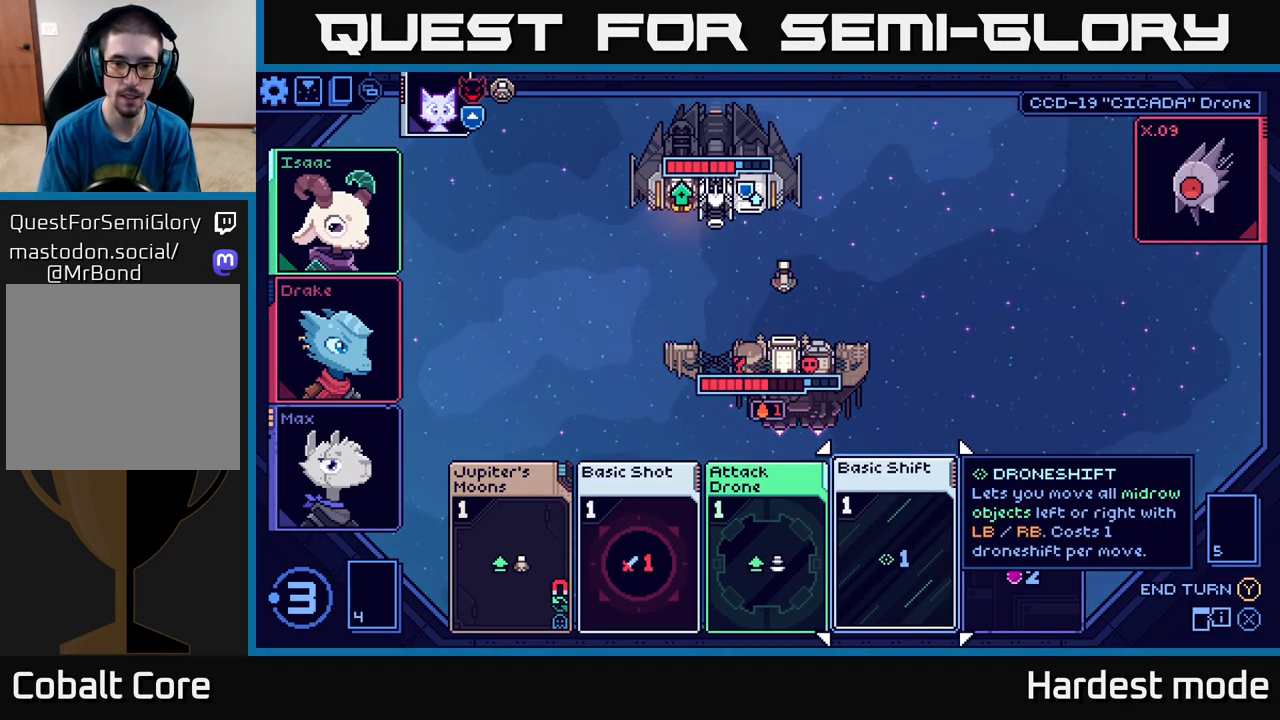
{"buttons": [], "left_stick": "left", "right_stick": "center", "events": [[417, "left_stick", "left"]]}
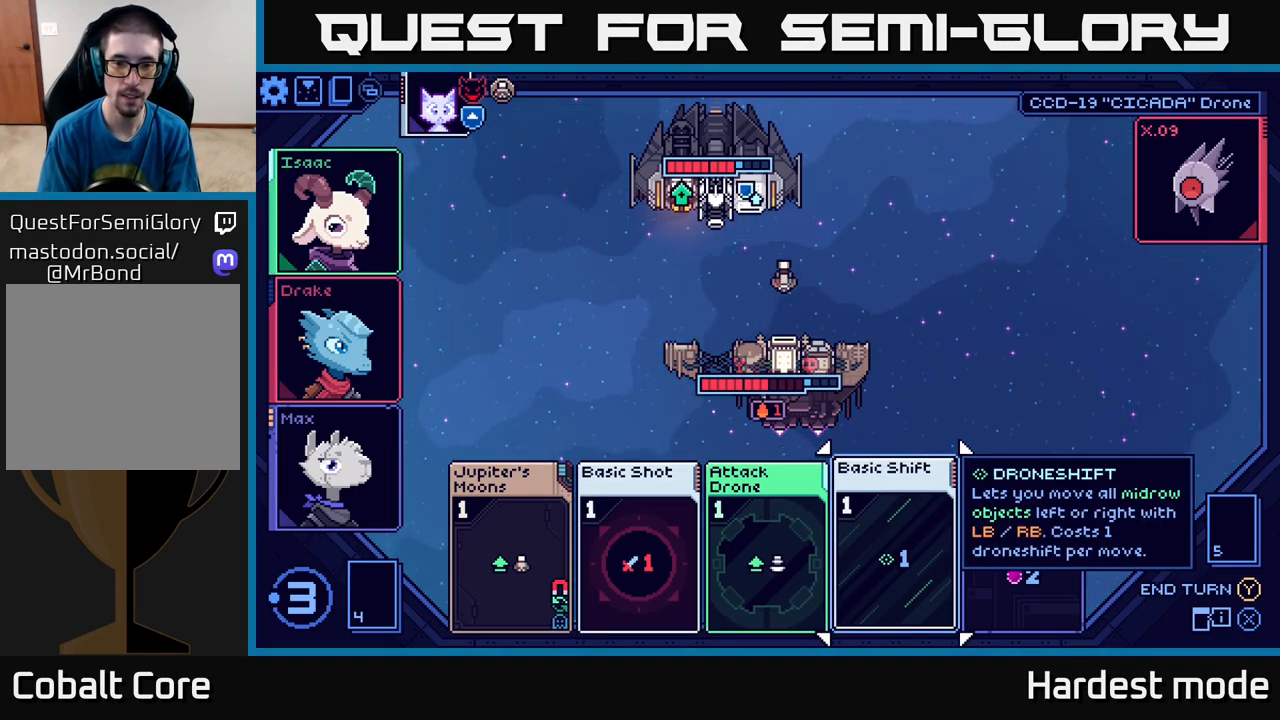
{"buttons": [], "left_stick": "right", "right_stick": "center", "events": [[17, "left_stick", "center"], [500, "left_stick", "right"]]}
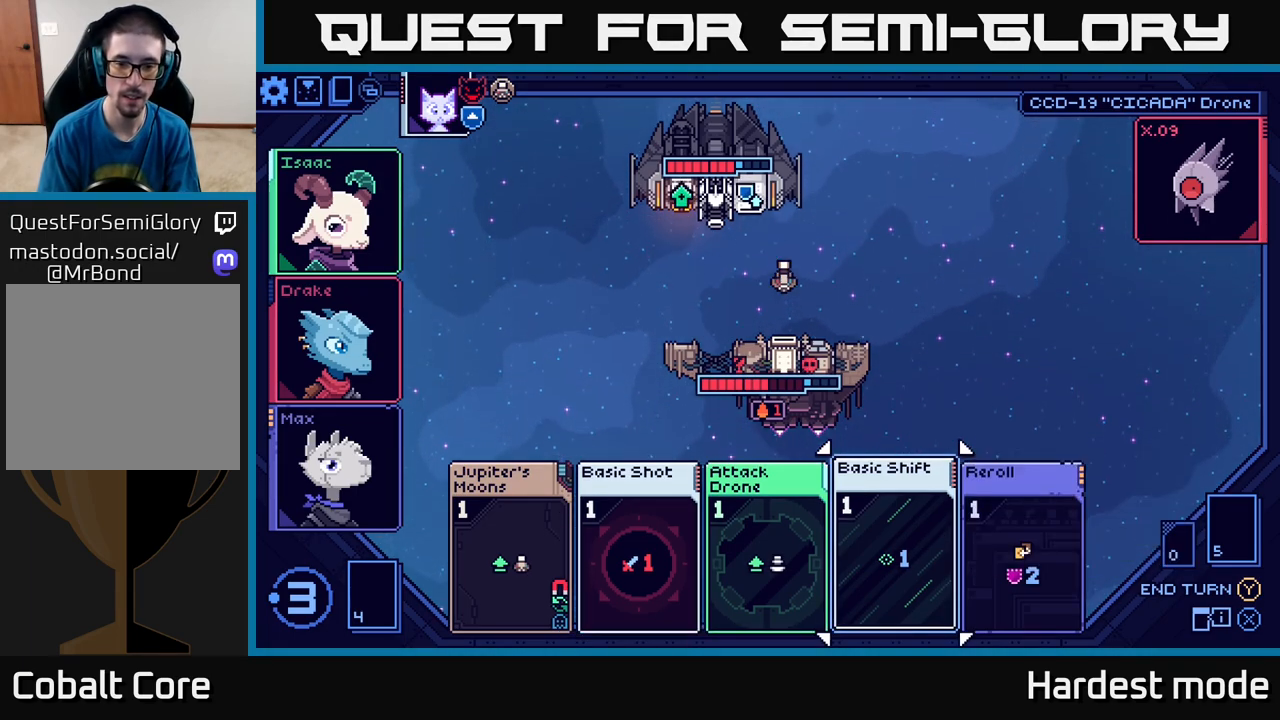
{"buttons": [], "left_stick": "left", "right_stick": "center", "events": [[217, "left_stick", "center"], [450, "left_stick", "left"]]}